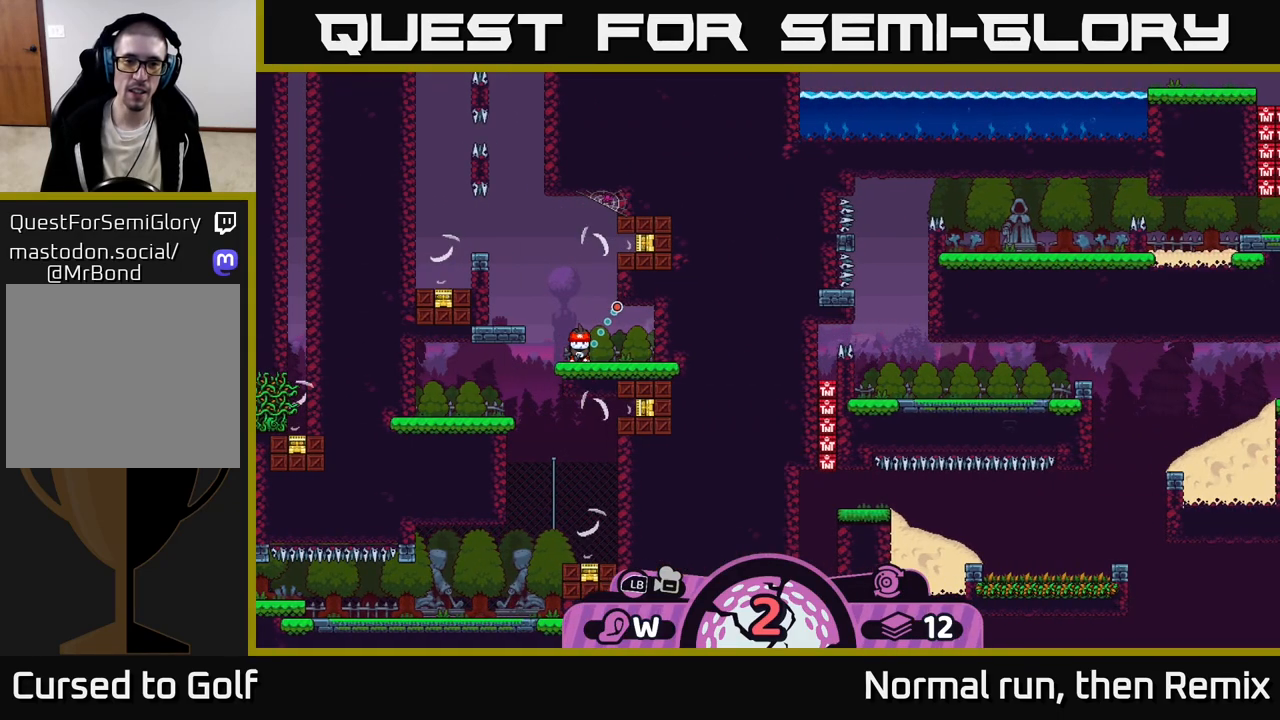
Gameplay with a controller (Xbox layout); each line is a JSON object with the inputs held at the frame after it. "events" lists button and stick changes between this image and that frame as [ms after this image, input, new state], when the widget could be followed in between.
{"buttons": [], "left_stick": "center", "right_stick": "center", "events": []}
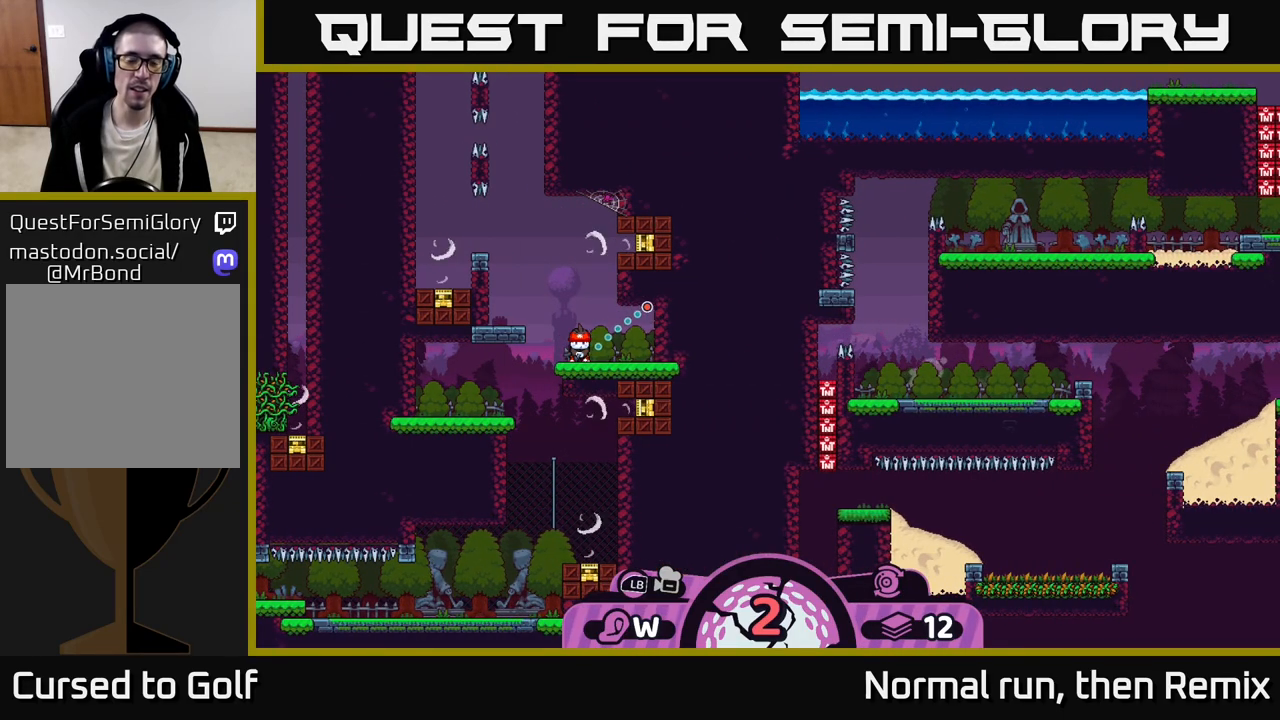
{"buttons": [], "left_stick": "center", "right_stick": "center", "events": []}
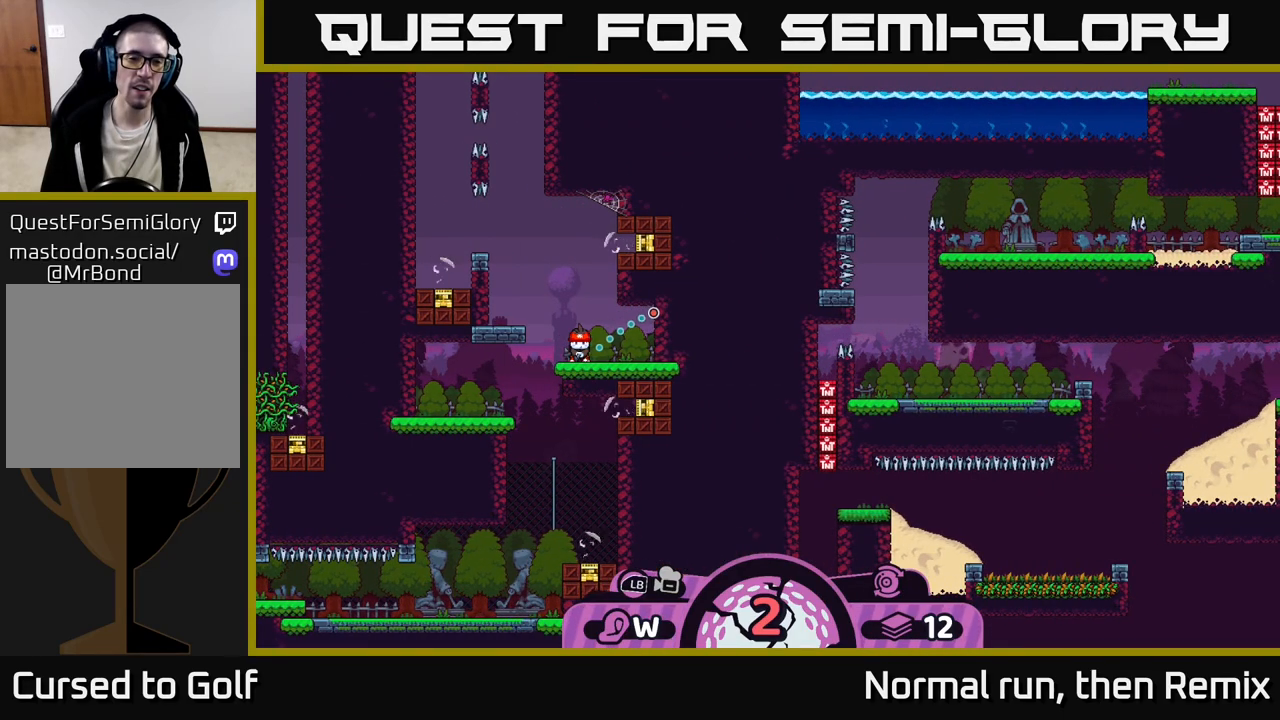
{"buttons": [], "left_stick": "center", "right_stick": "center", "events": []}
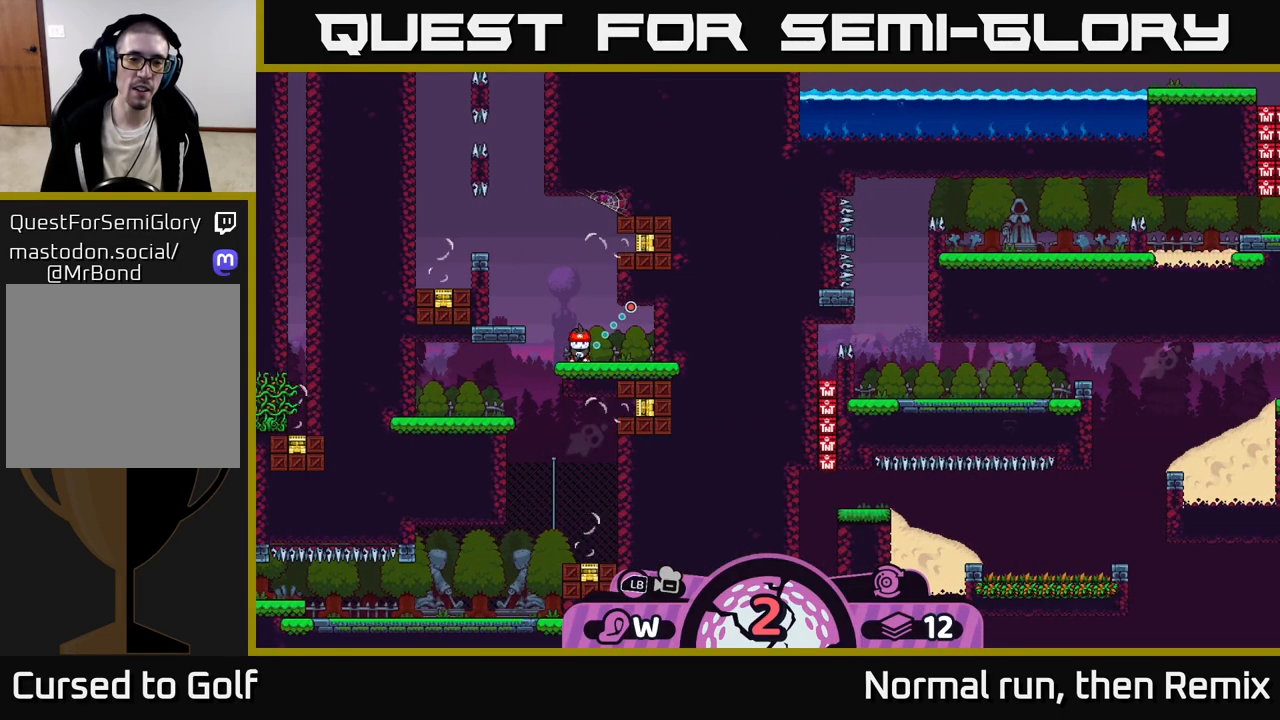
{"buttons": [], "left_stick": "center", "right_stick": "center", "events": []}
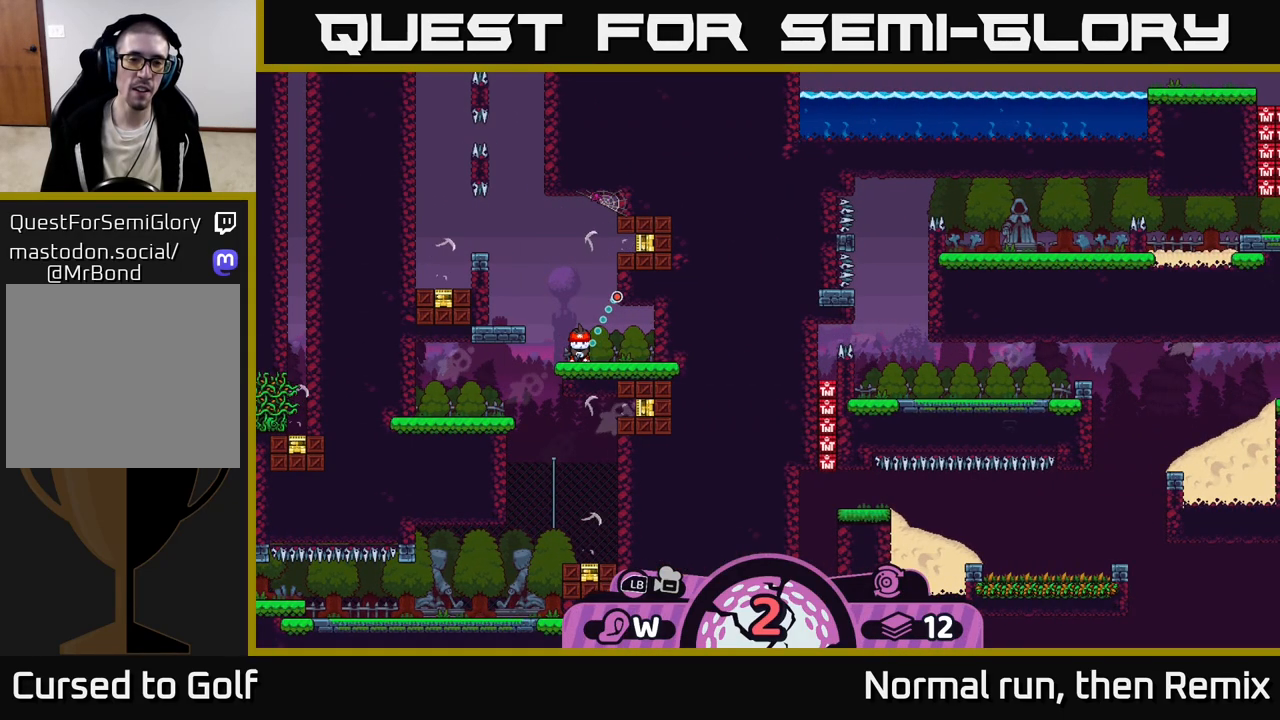
{"buttons": [], "left_stick": "center", "right_stick": "center", "events": [[217, "A", "down"], [383, "A", "up"]]}
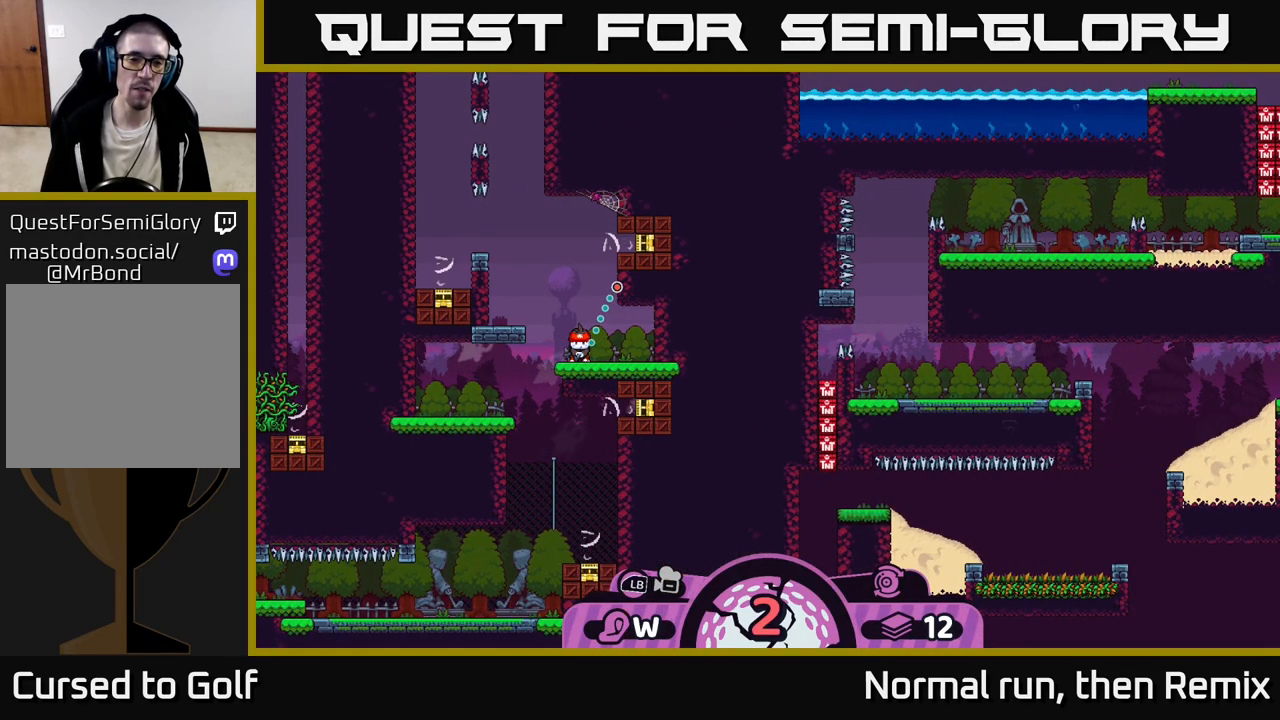
{"buttons": [], "left_stick": "center", "right_stick": "center", "events": []}
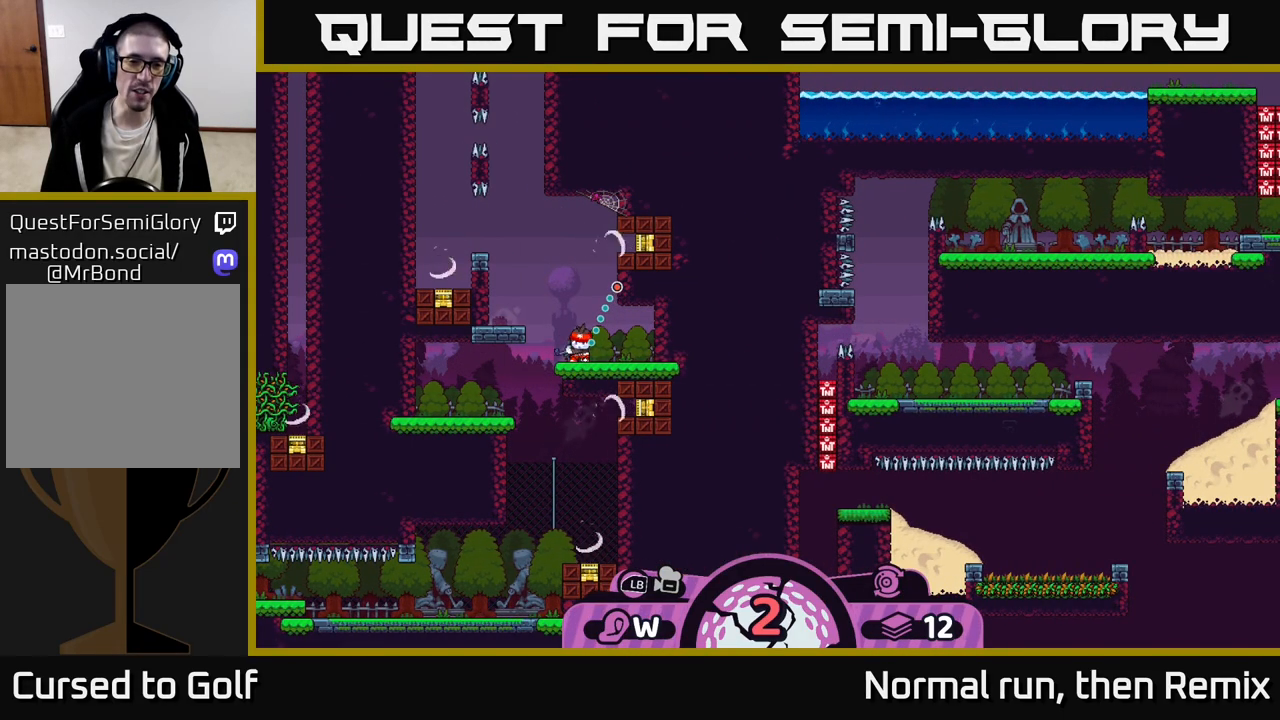
{"buttons": [], "left_stick": "center", "right_stick": "center", "events": []}
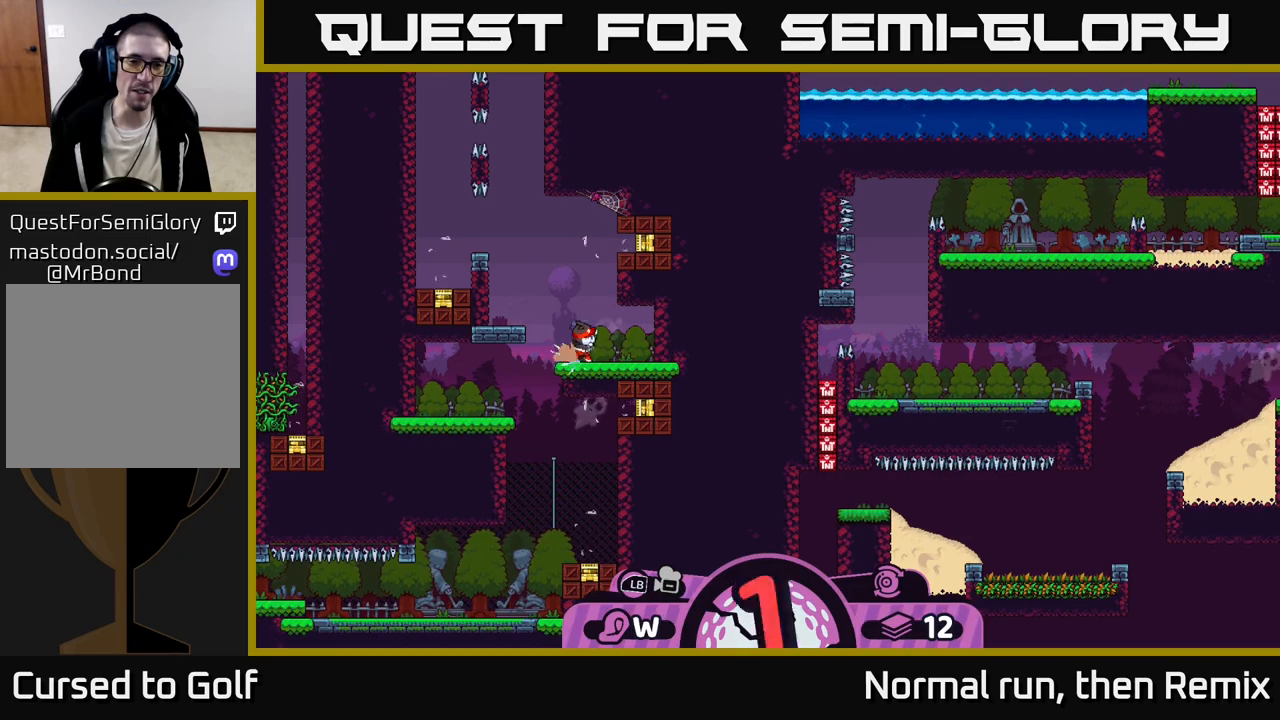
{"buttons": [], "left_stick": "center", "right_stick": "center", "events": []}
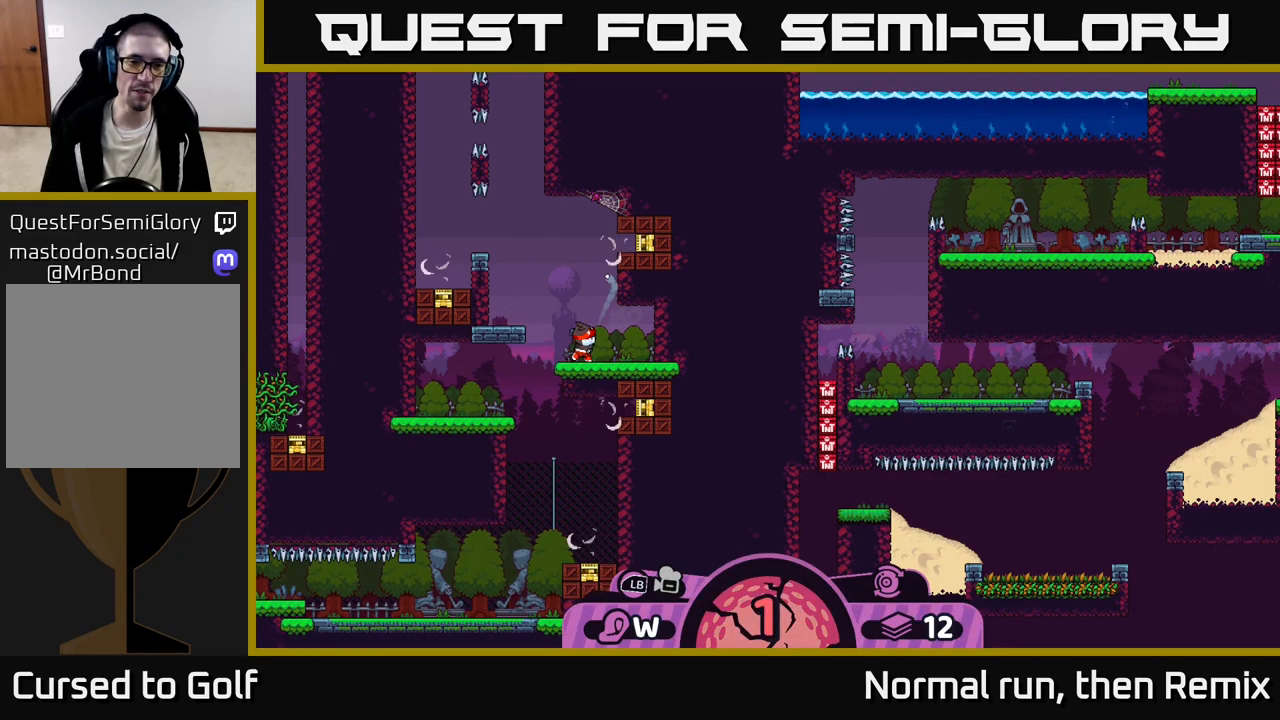
{"buttons": ["A"], "left_stick": "right", "right_stick": "center", "events": [[50, "left_stick", "right"], [133, "A", "down"], [217, "A", "up"], [300, "A", "down"], [383, "A", "up"], [450, "A", "down"]]}
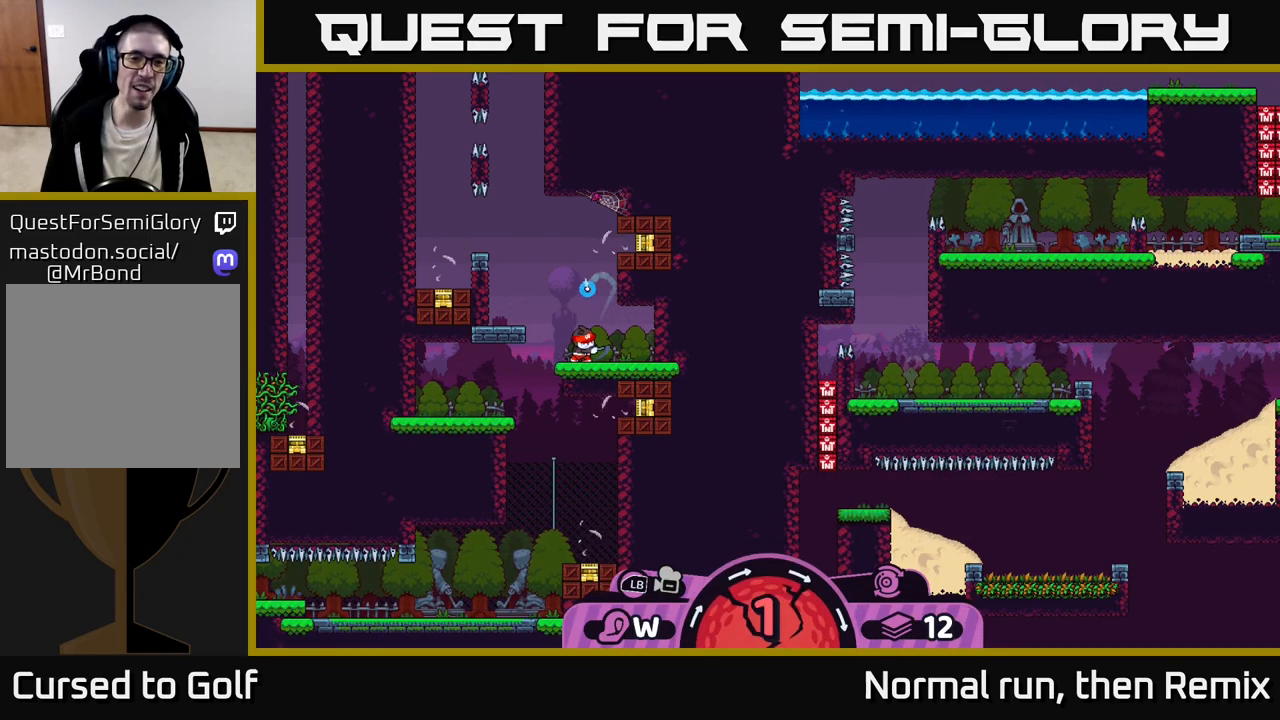
{"buttons": ["A"], "left_stick": "right", "right_stick": "center", "events": [[33, "A", "up"], [117, "A", "down"], [200, "A", "up"], [300, "A", "down"], [400, "A", "up"], [483, "A", "down"]]}
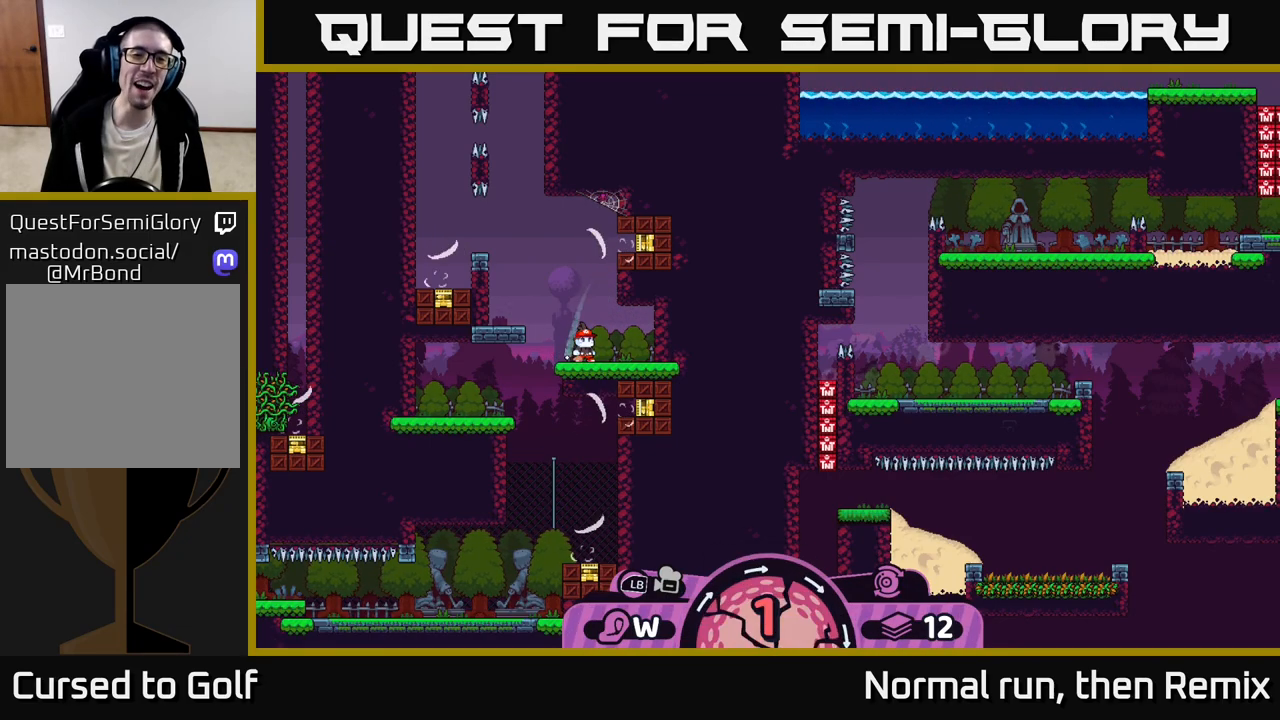
{"buttons": ["A"], "left_stick": "left", "right_stick": "center", "events": [[117, "A", "up"], [267, "left_stick", "left"], [350, "A", "down"], [433, "A", "up"], [500, "A", "down"]]}
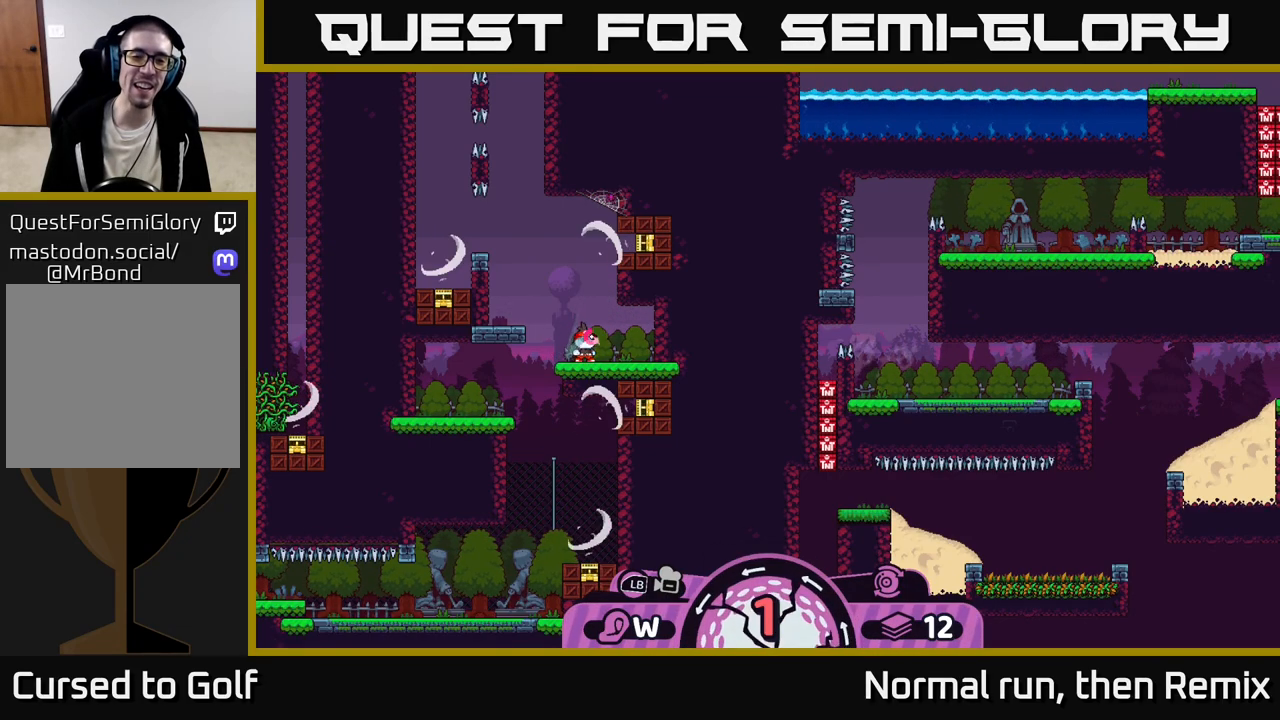
{"buttons": [], "left_stick": "left", "right_stick": "center", "events": [[117, "A", "up"], [183, "A", "down"], [267, "A", "up"], [333, "A", "down"], [450, "A", "up"]]}
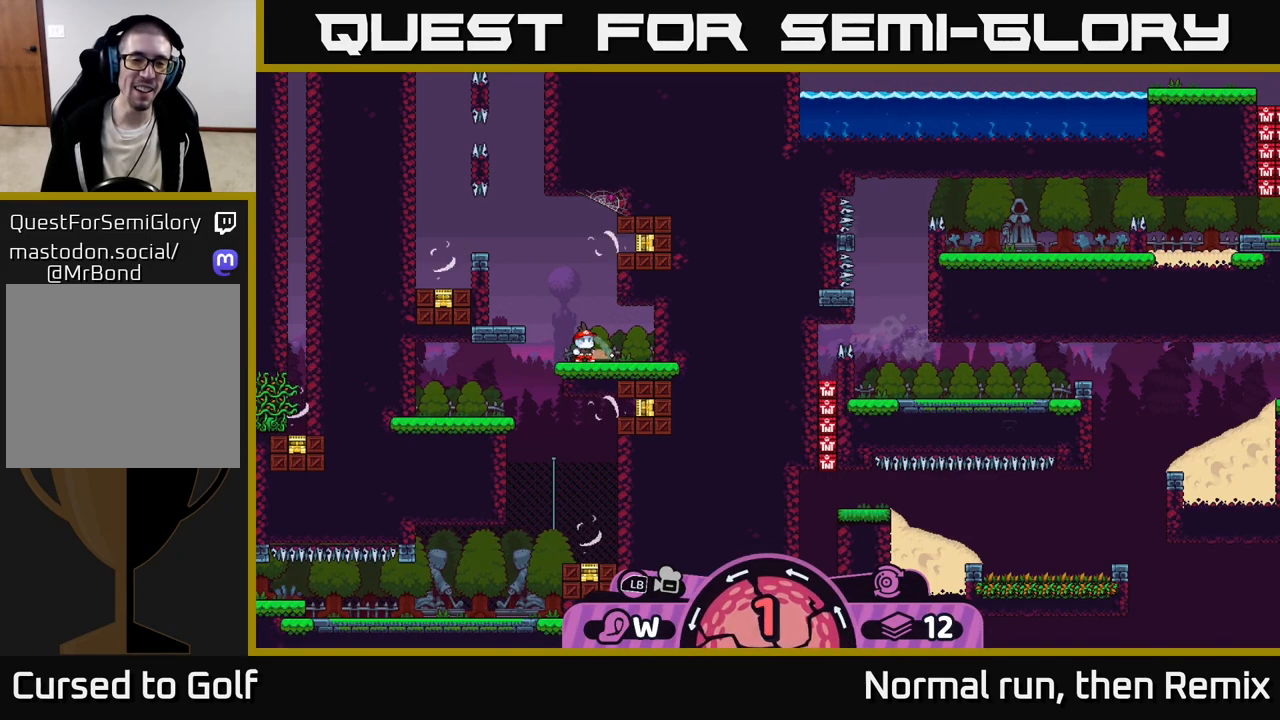
{"buttons": [], "left_stick": "left", "right_stick": "center", "events": [[17, "A", "down"], [133, "A", "up"], [200, "A", "down"], [300, "A", "up"], [367, "A", "down"], [483, "A", "up"]]}
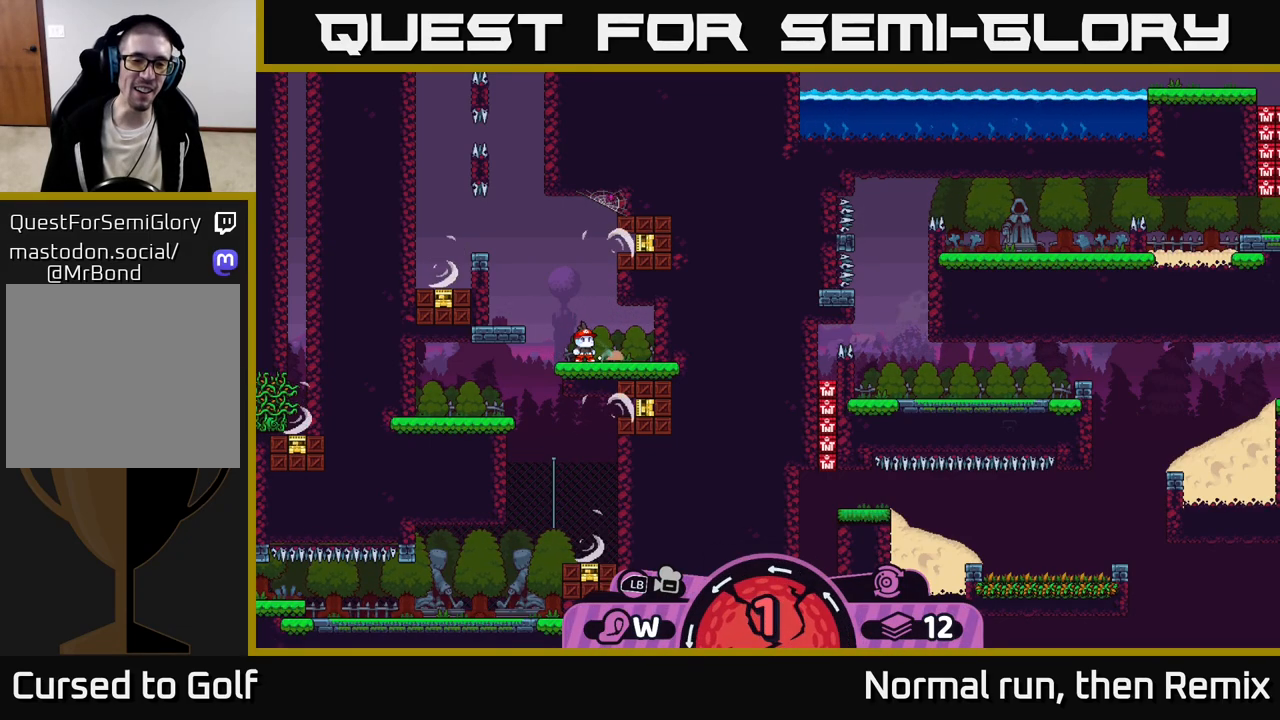
{"buttons": ["A"], "left_stick": "left", "right_stick": "center", "events": [[33, "A", "down"], [167, "A", "up"], [217, "A", "down"], [350, "A", "up"], [400, "A", "down"]]}
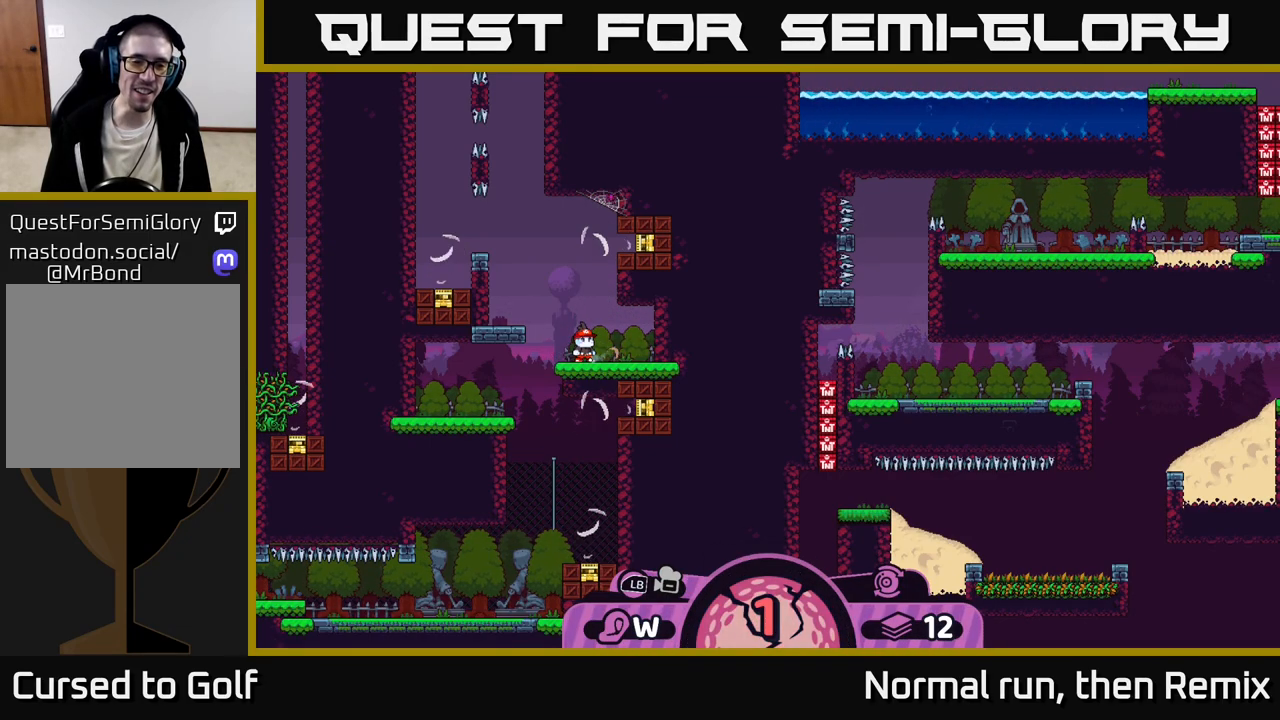
{"buttons": ["A"], "left_stick": "left", "right_stick": "center", "events": [[17, "A", "up"], [100, "A", "down"], [200, "A", "up"], [283, "A", "down"], [400, "A", "up"], [483, "A", "down"]]}
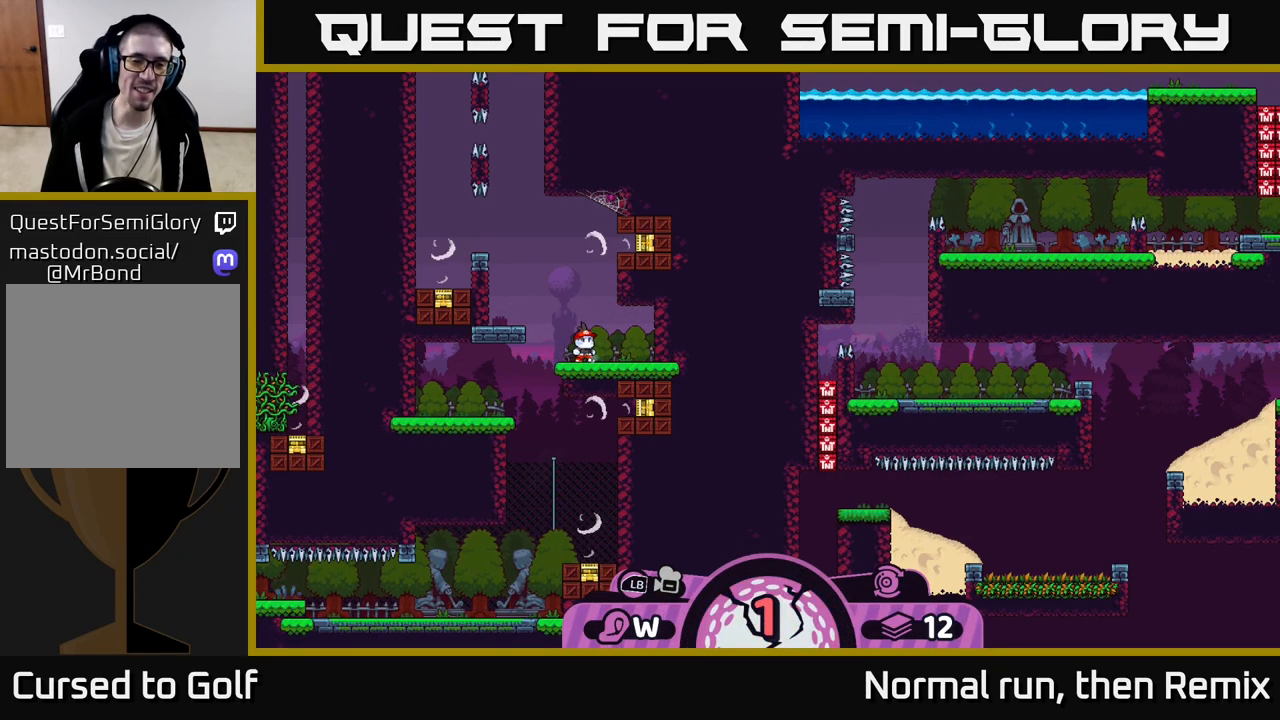
{"buttons": [], "left_stick": "center", "right_stick": "center", "events": [[100, "A", "up"], [333, "left_stick", "center"]]}
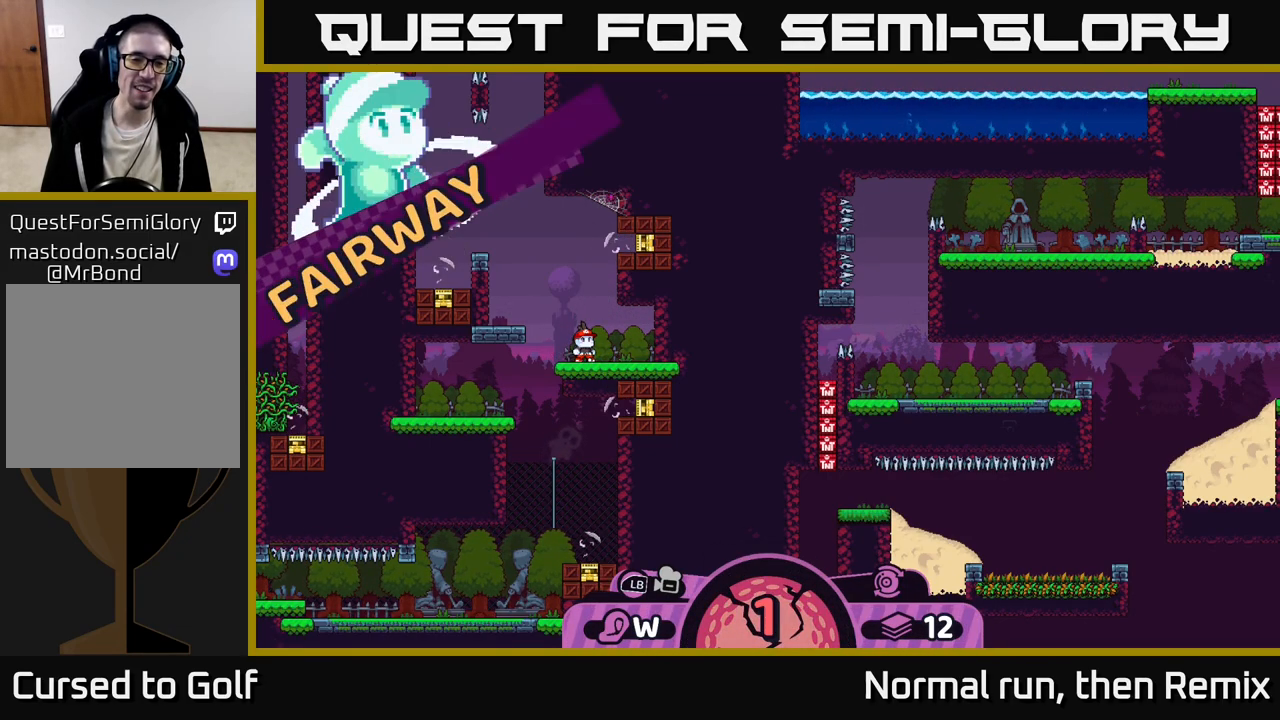
{"buttons": [], "left_stick": "center", "right_stick": "up", "events": [[333, "right_stick", "up"]]}
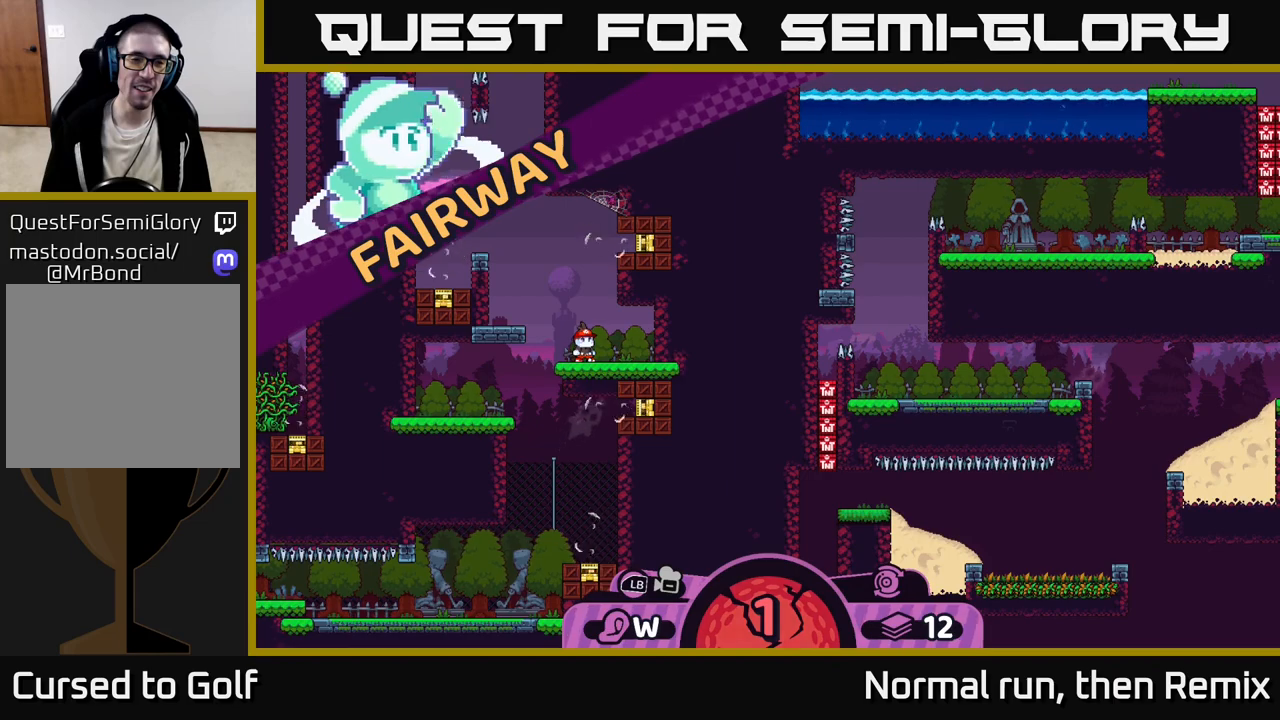
{"buttons": [], "left_stick": "center", "right_stick": "center", "events": [[450, "right_stick", "center"]]}
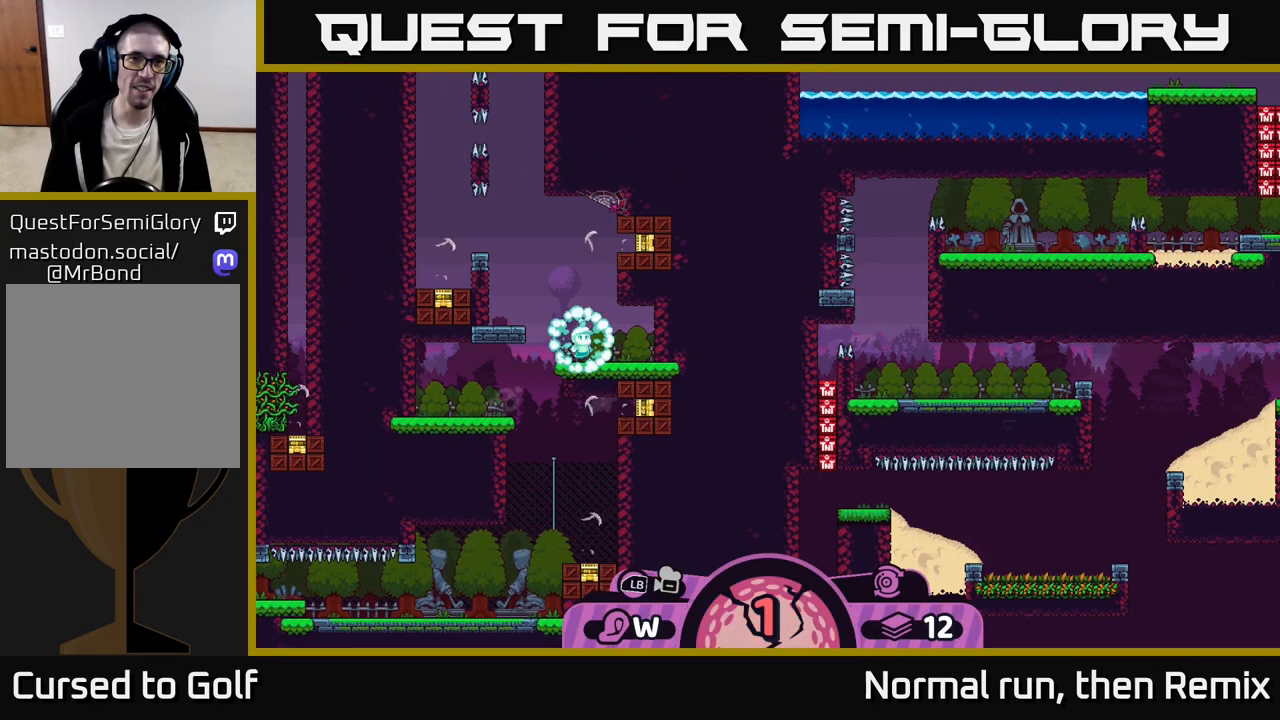
{"buttons": ["L2"], "left_stick": "center", "right_stick": "center", "events": [[33, "L2", "down"]]}
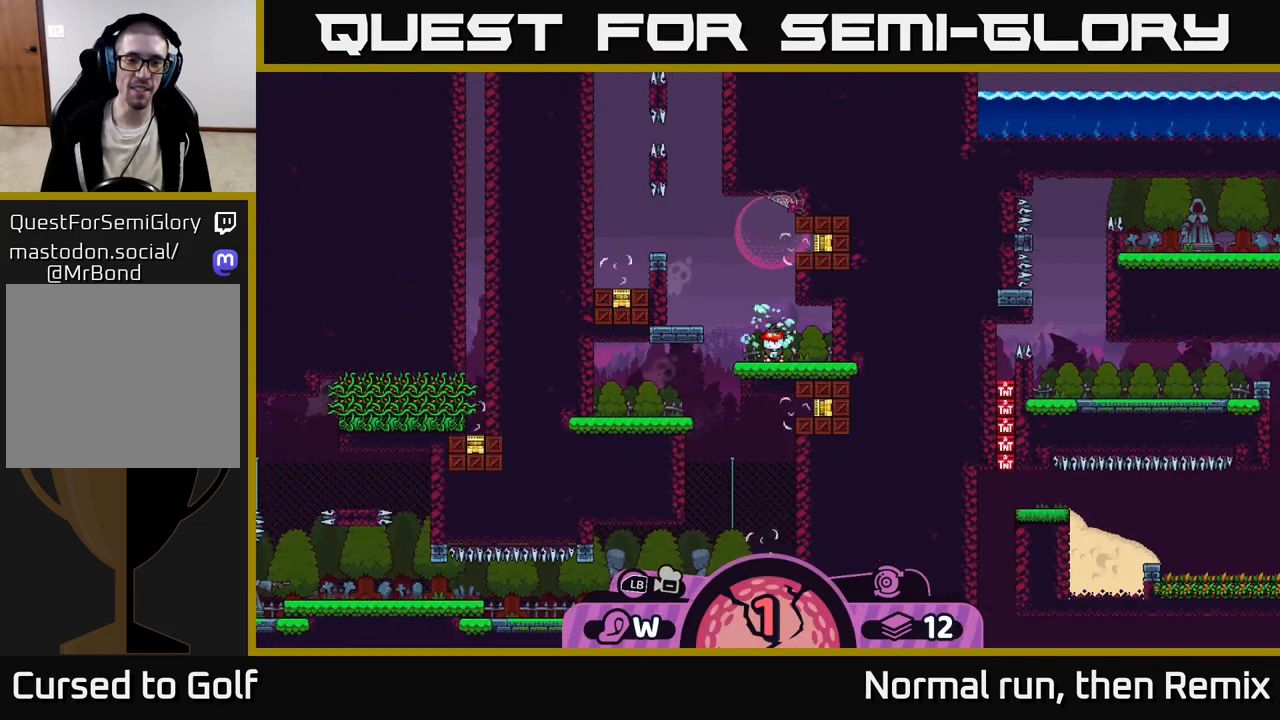
{"buttons": [], "left_stick": "center", "right_stick": "up", "events": [[350, "L2", "up"], [450, "right_stick", "up"]]}
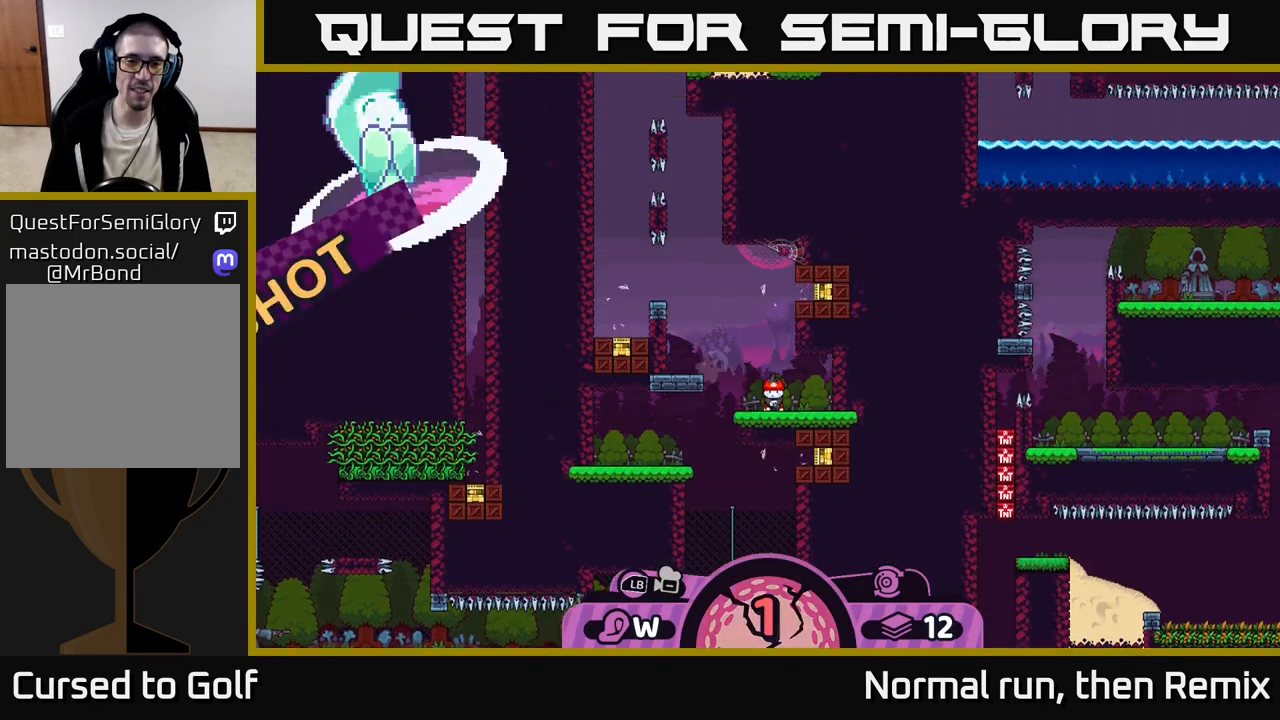
{"buttons": [], "left_stick": "center", "right_stick": "up", "events": [[117, "right_stick", "center"], [350, "right_stick", "up"]]}
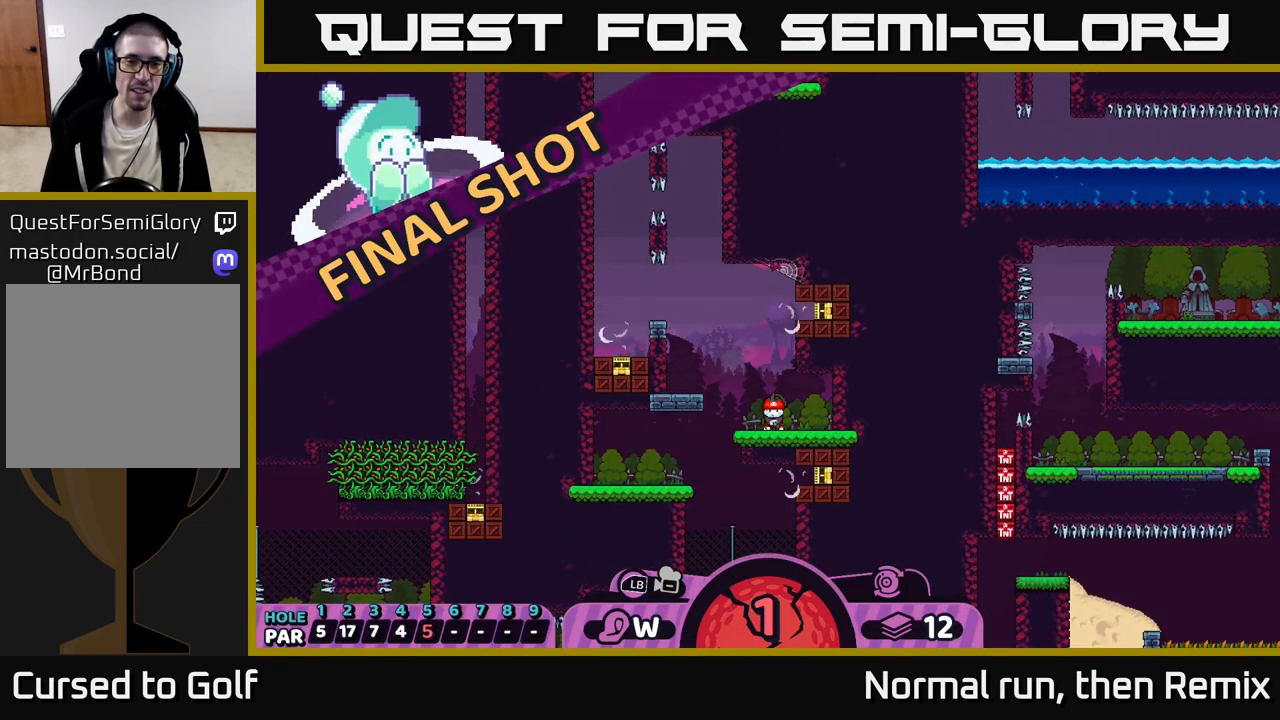
{"buttons": [], "left_stick": "center", "right_stick": "center", "events": [[100, "right_stick", "center"]]}
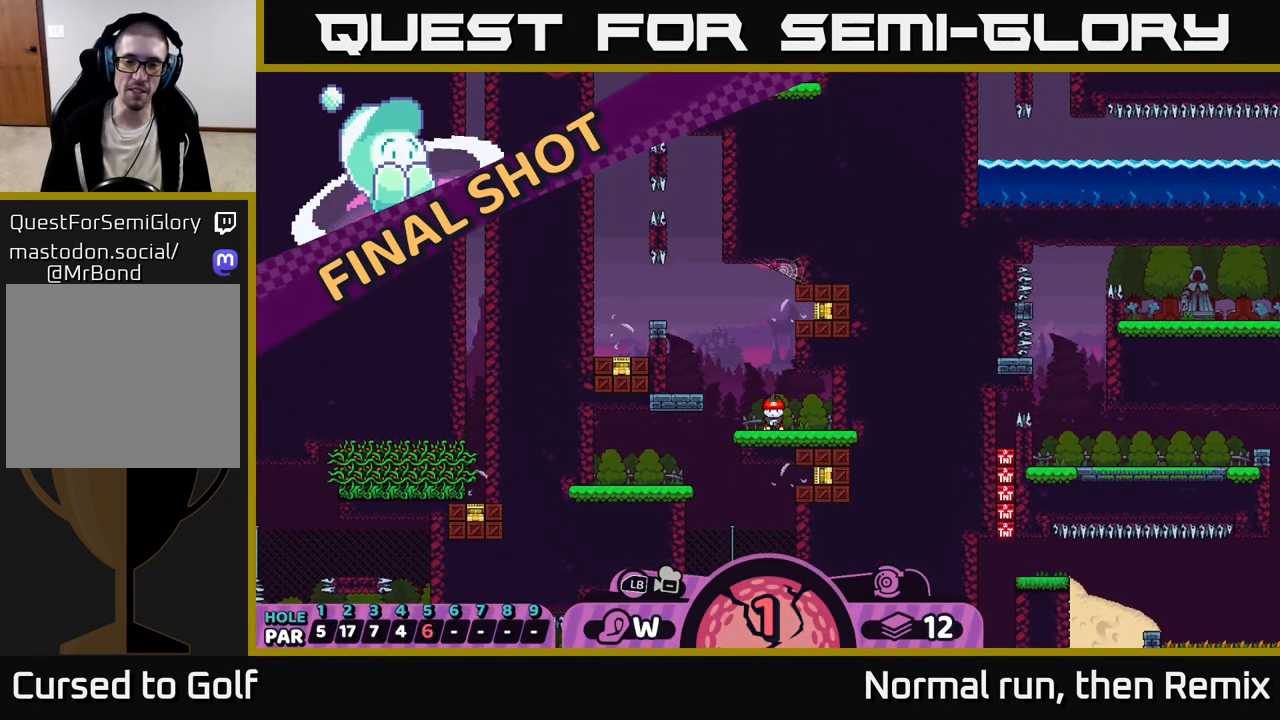
{"buttons": ["R2"], "left_stick": "center", "right_stick": "center", "events": [[150, "R2", "down"]]}
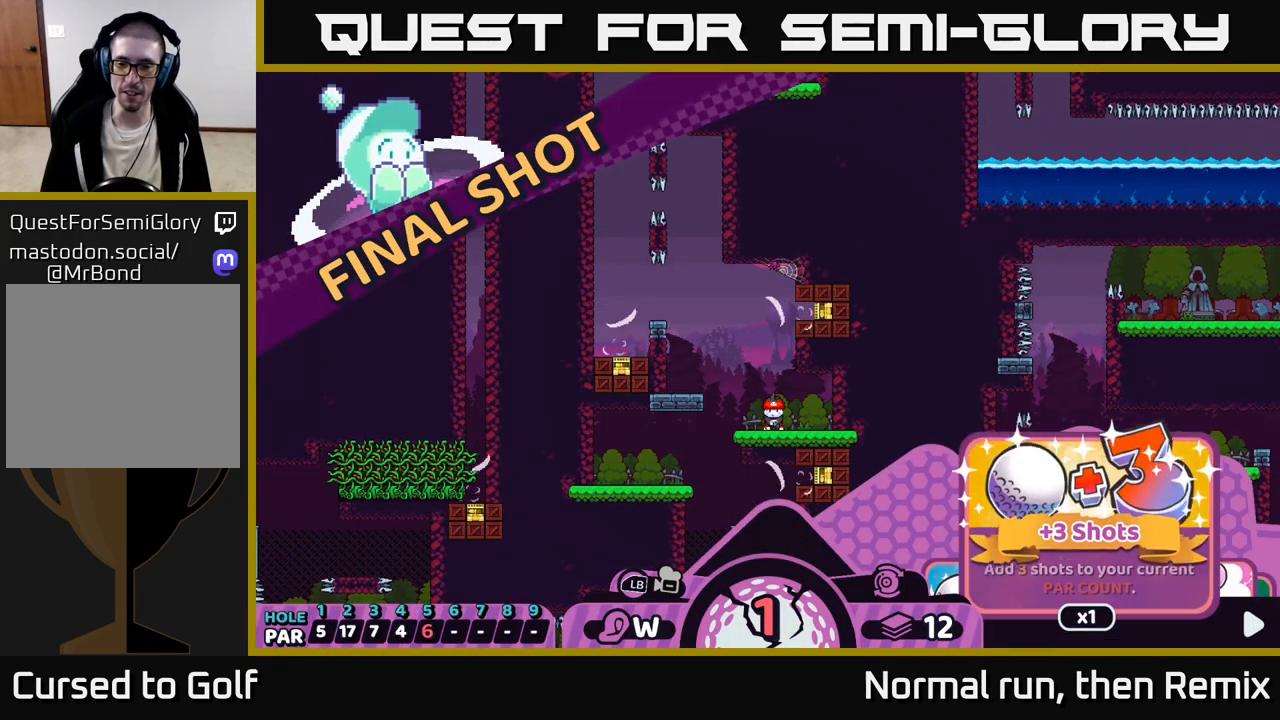
{"buttons": ["R2"], "left_stick": "center", "right_stick": "center", "events": []}
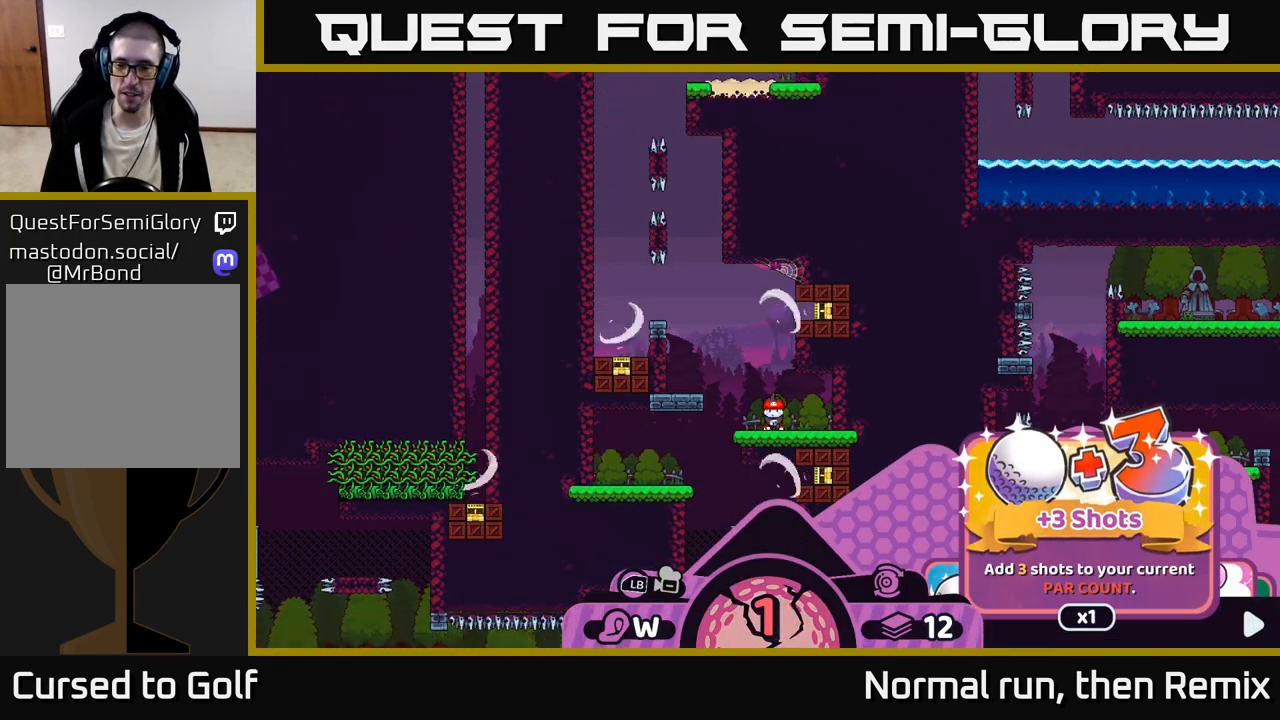
{"buttons": [], "left_stick": "center", "right_stick": "center", "events": [[83, "A", "down"], [167, "A", "up"], [350, "R2", "up"]]}
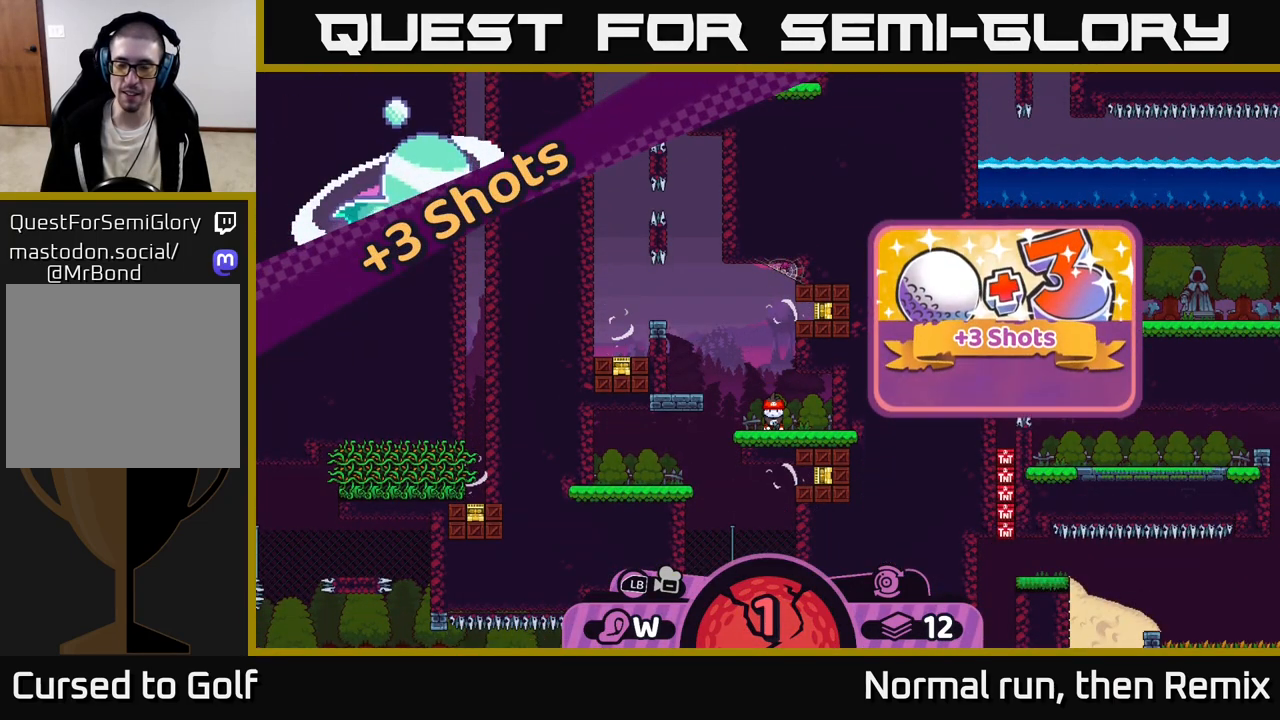
{"buttons": [], "left_stick": "center", "right_stick": "center", "events": []}
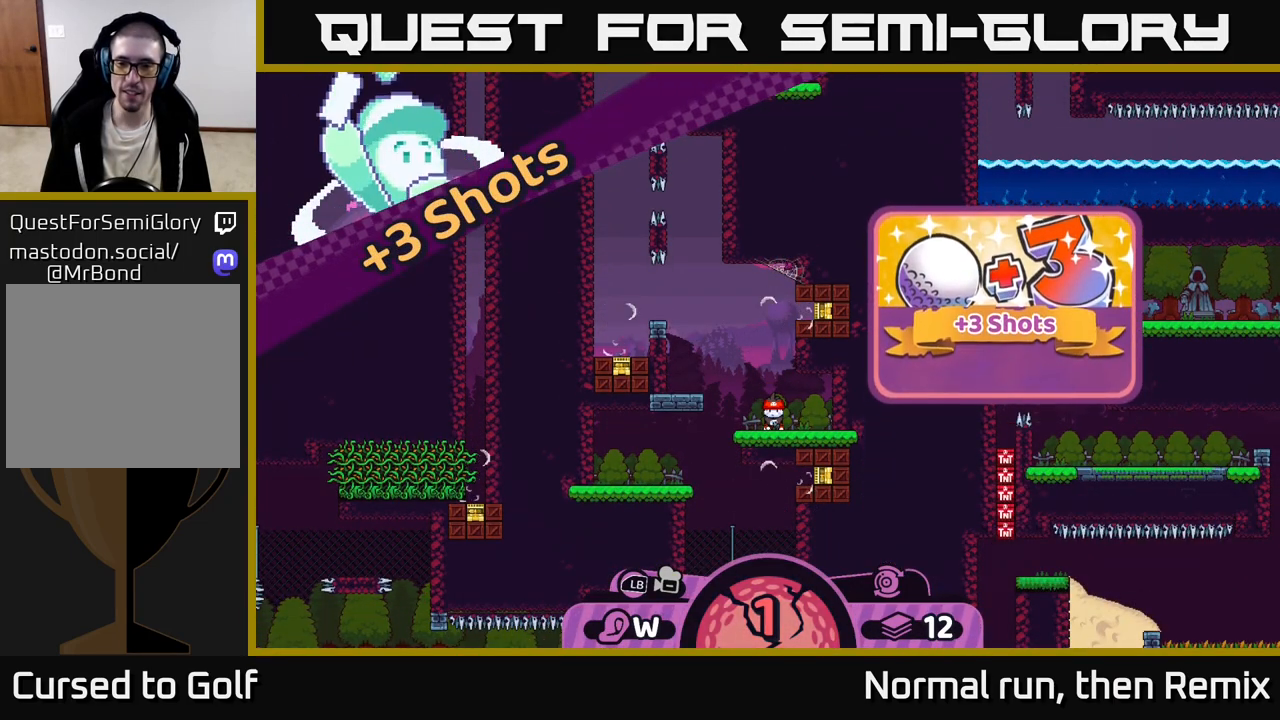
{"buttons": [], "left_stick": "center", "right_stick": "center", "events": []}
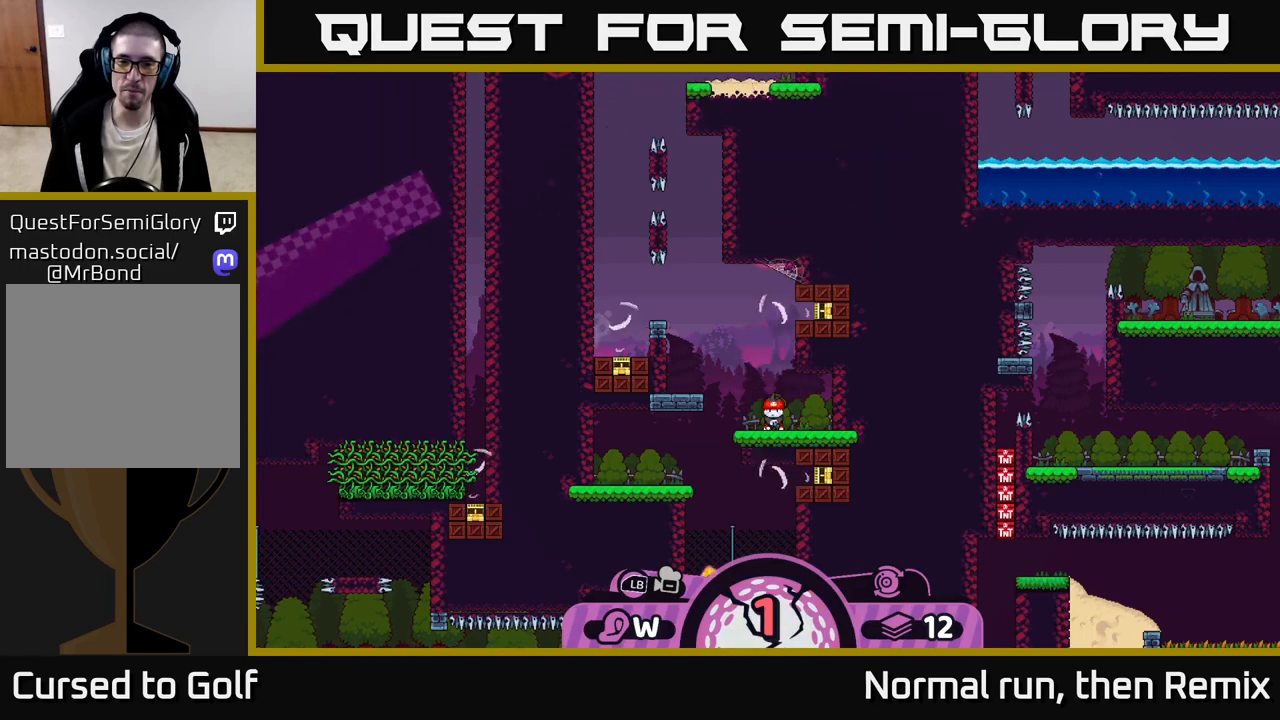
{"buttons": [], "left_stick": "center", "right_stick": "up", "events": [[300, "right_stick", "up"]]}
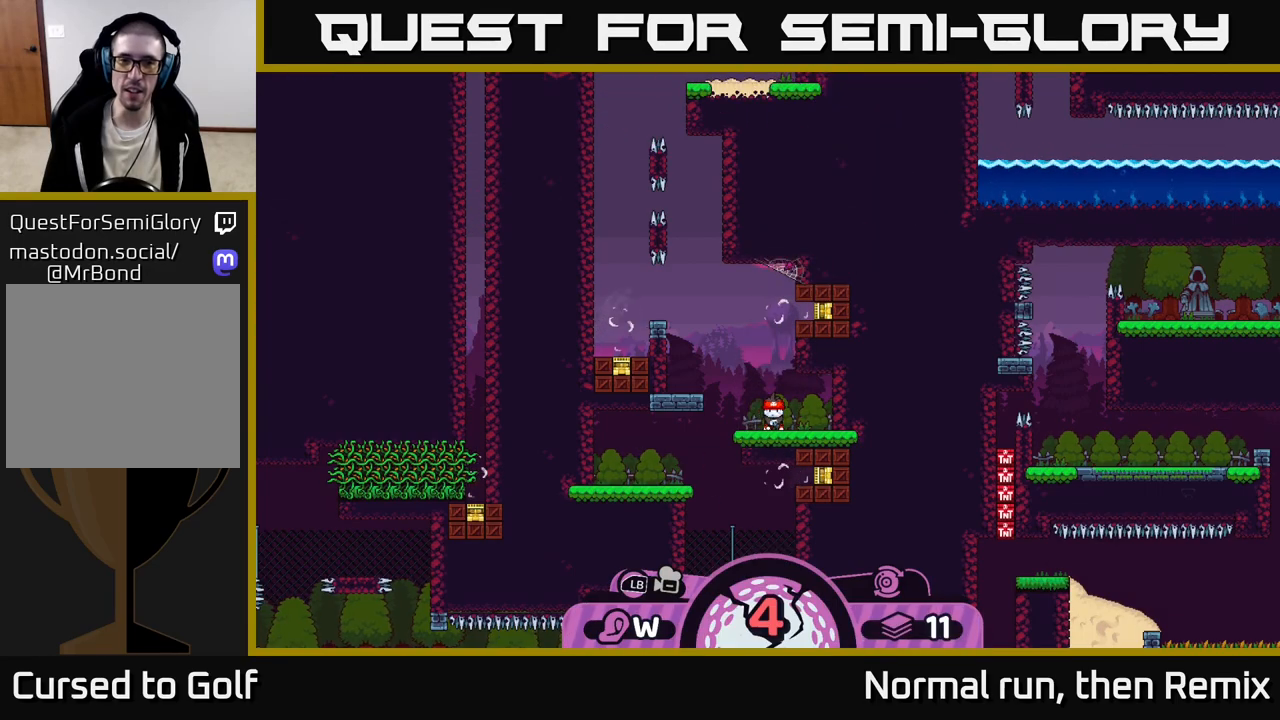
{"buttons": ["R2"], "left_stick": "center", "right_stick": "center", "events": [[83, "right_stick", "center"], [317, "R2", "down"]]}
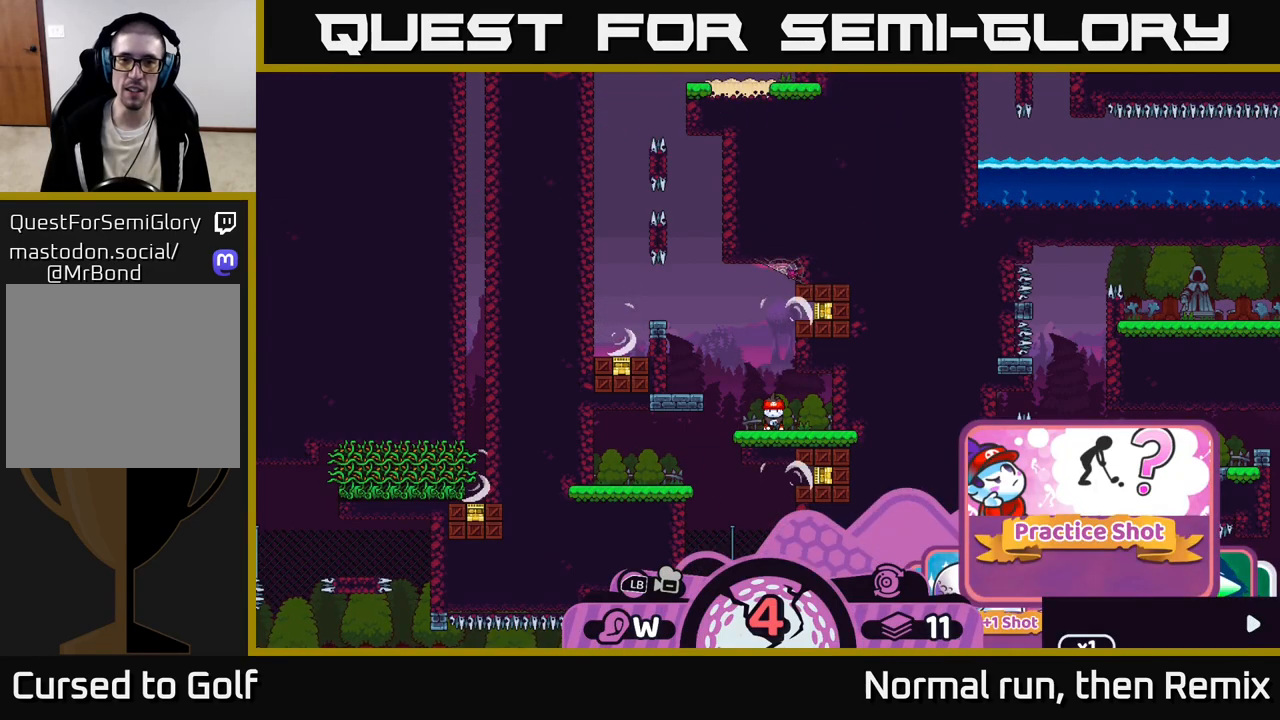
{"buttons": ["R2"], "left_stick": "center", "right_stick": "center", "events": [[317, "left_stick", "right"], [433, "left_stick", "center"]]}
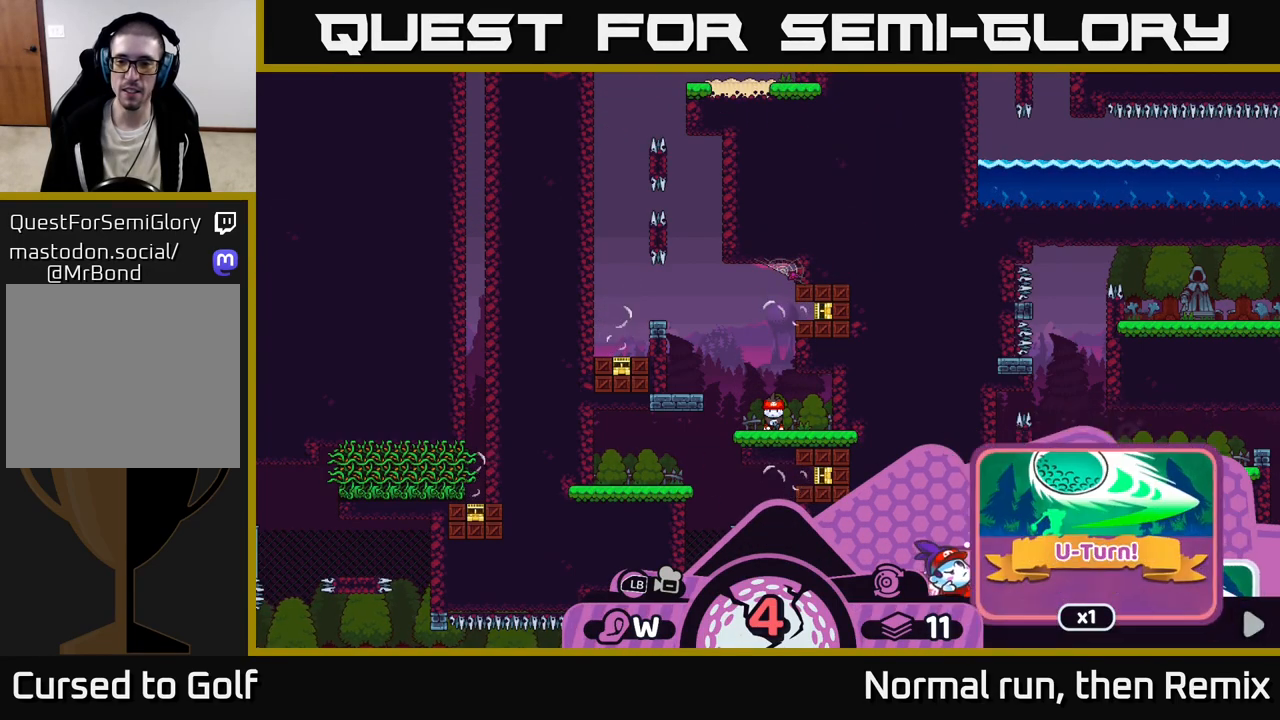
{"buttons": ["R2"], "left_stick": "right", "right_stick": "center", "events": [[17, "left_stick", "right"], [167, "left_stick", "center"], [500, "left_stick", "right"]]}